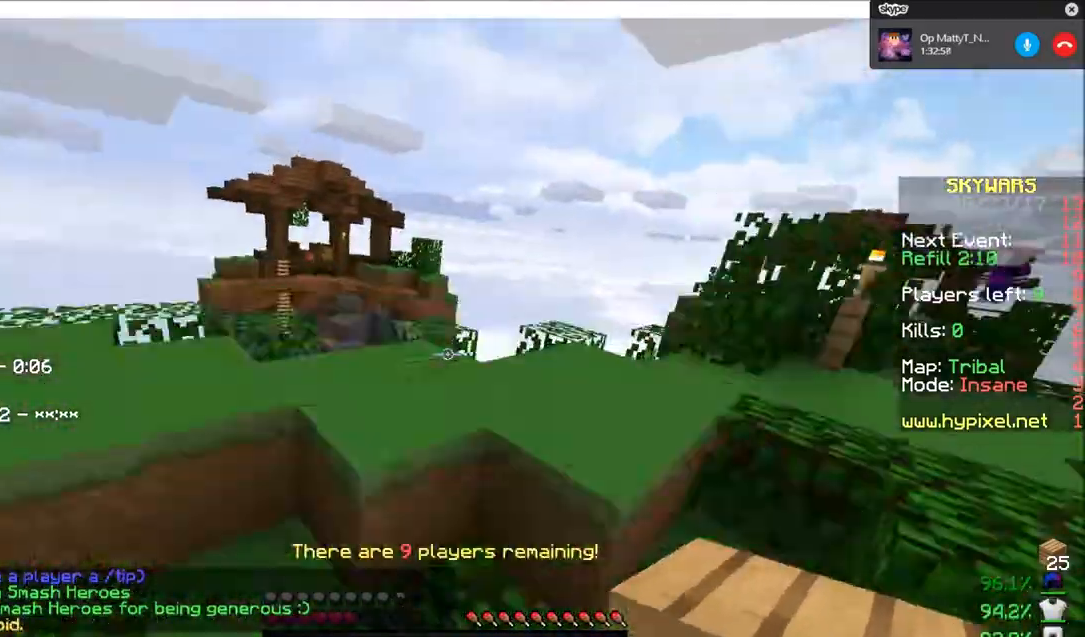
Gameplay with keyboard and mouse; each line is a JSON object with the keys and mouse buttons held at the frame after it. "events" lists presses ("down") and releases ("up") of "a", "d", "s", "w", "mouse_left" and "mouse_right" between this image and that frame as [ms after this image, input, new state], when the widget could be followed in between. "mouse_left", "mouse_right" = the "left", "right" buttons of the "mouse" list. No other keys are recorded. Fast repeated clicks can show as one long hold. Mouse movement is not recorded.
{"keys": [], "mouse": ["right"], "events": [[233, "mouse_right", "down"], [233, "s", "down"], [233, "w", "up"], [500, "s", "up"]]}
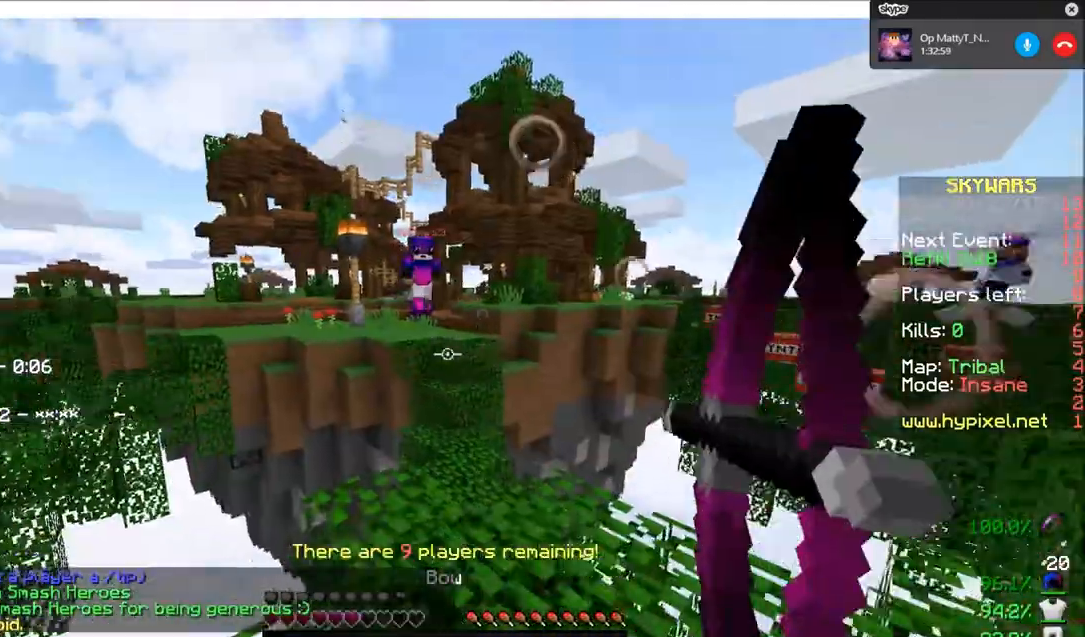
{"keys": ["s"], "mouse": ["left"], "events": [[234, "mouse_left", "down"], [334, "mouse_right", "up"], [334, "s", "down"]]}
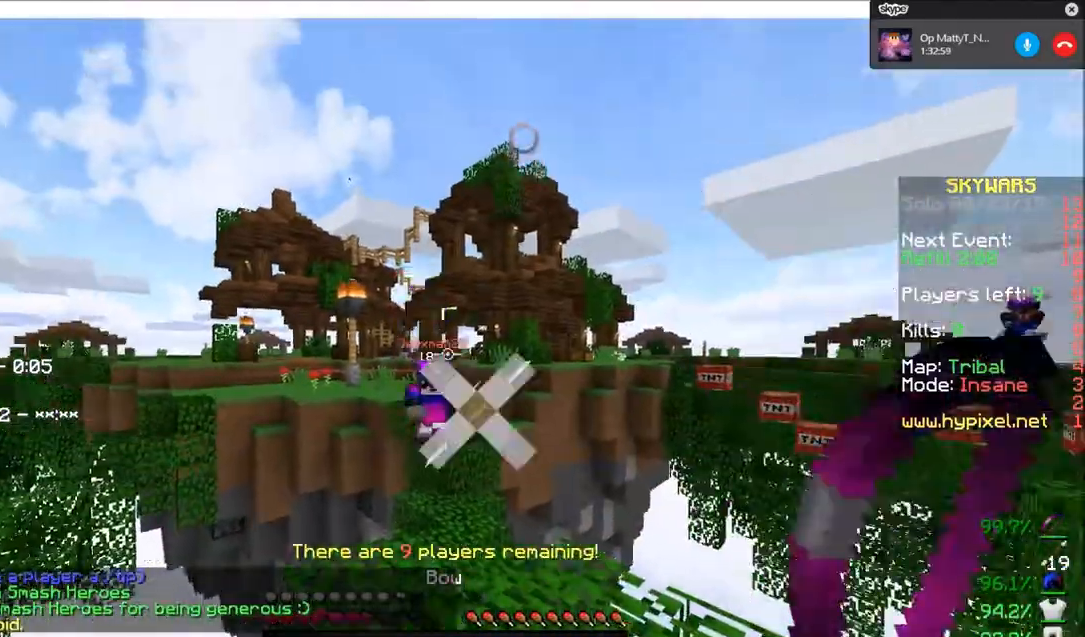
{"keys": ["w"], "mouse": ["left", "right"], "events": [[33, "mouse_left", "up"], [33, "mouse_right", "down"], [233, "s", "up"], [233, "w", "down"], [367, "mouse_left", "down"]]}
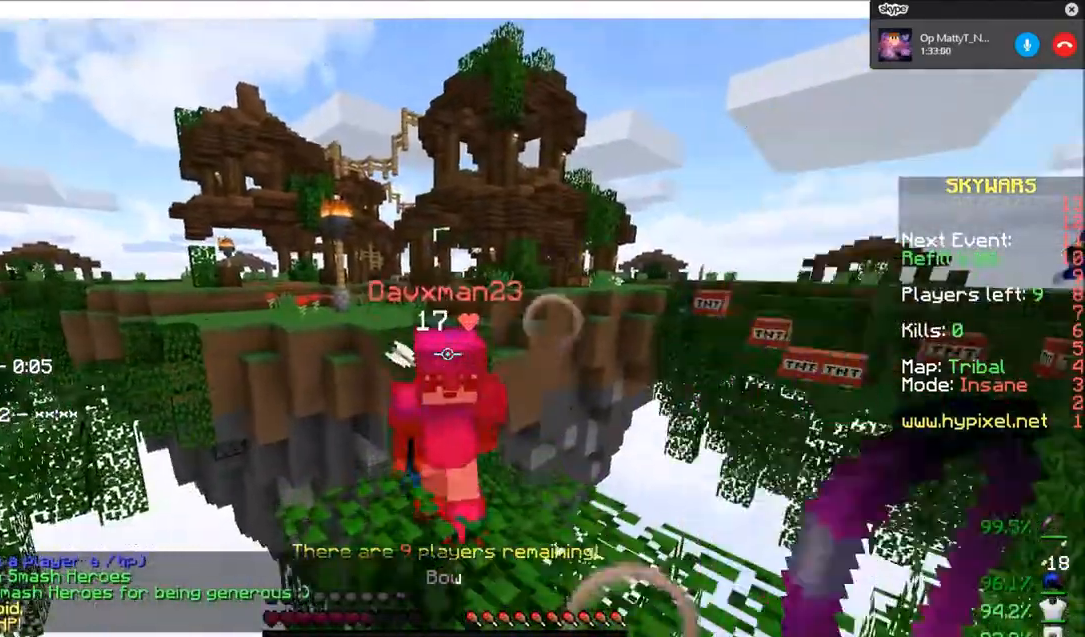
{"keys": ["d", "w"], "mouse": ["left"], "events": [[34, "mouse_right", "up"], [434, "d", "down"]]}
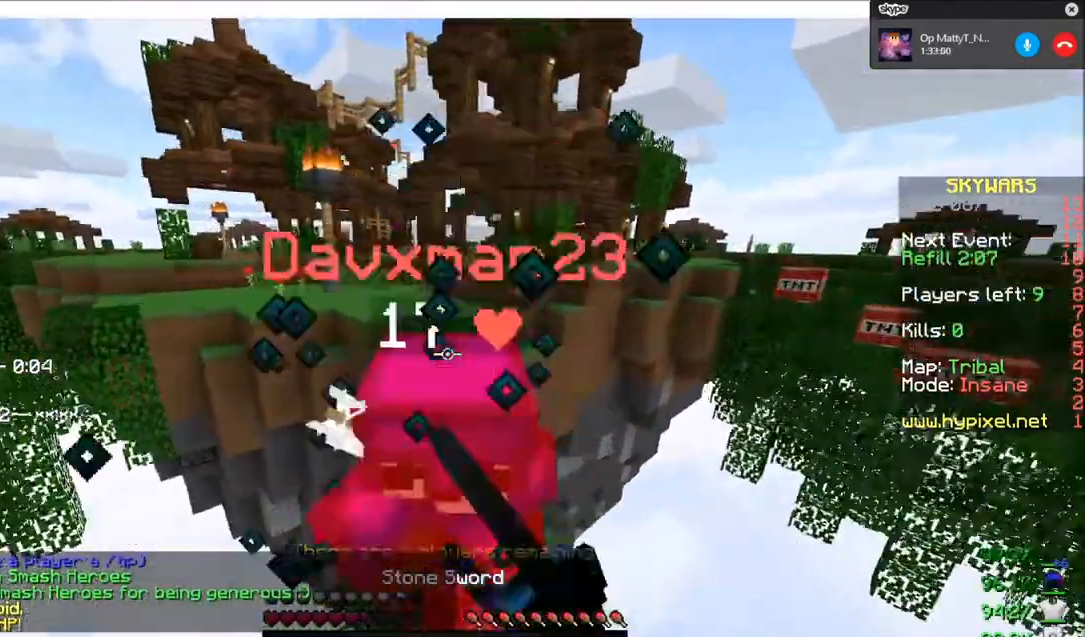
{"keys": [], "mouse": ["left"]}
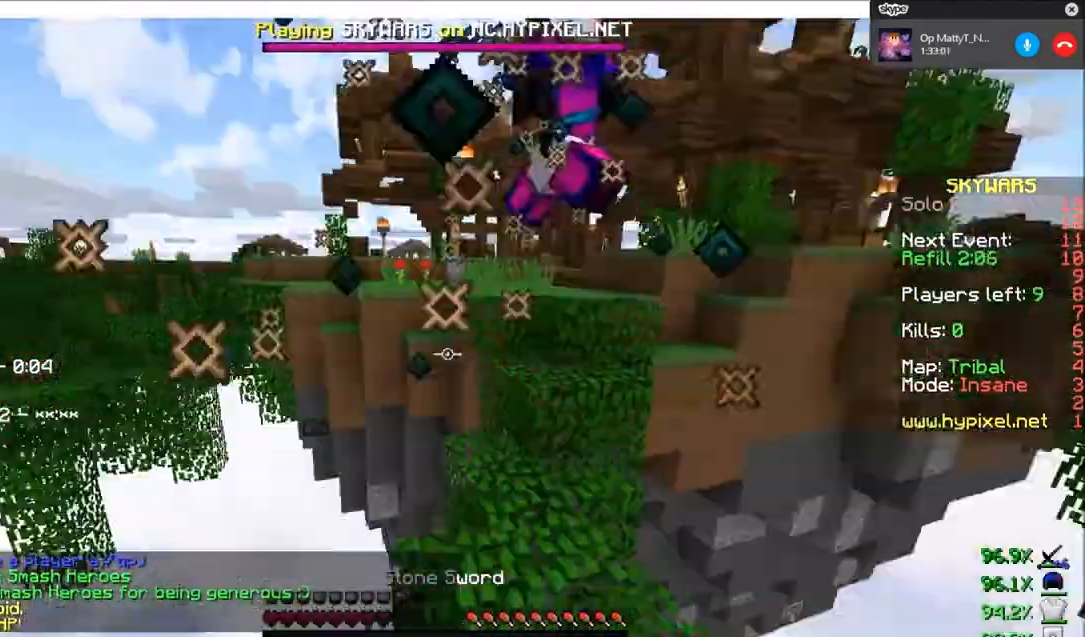
{"keys": ["s"], "mouse": [], "events": [[434, "mouse_left", "up"], [434, "s", "down"]]}
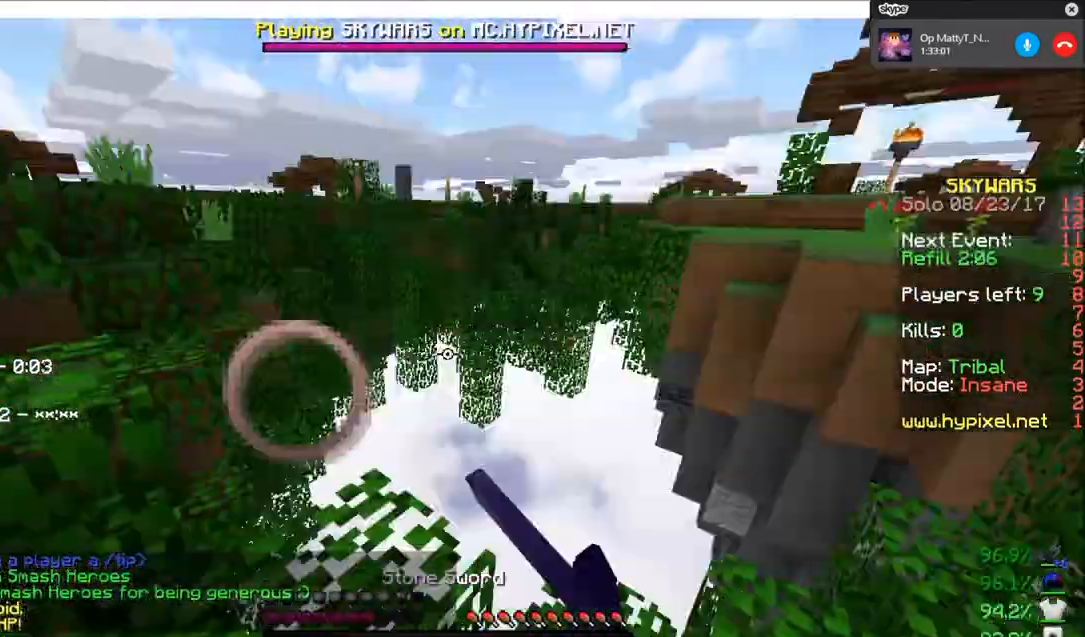
{"keys": ["w"], "mouse": [], "events": [[33, "mouse_left", "down"], [67, "s", "up"], [67, "w", "down"], [133, "mouse_left", "up"]]}
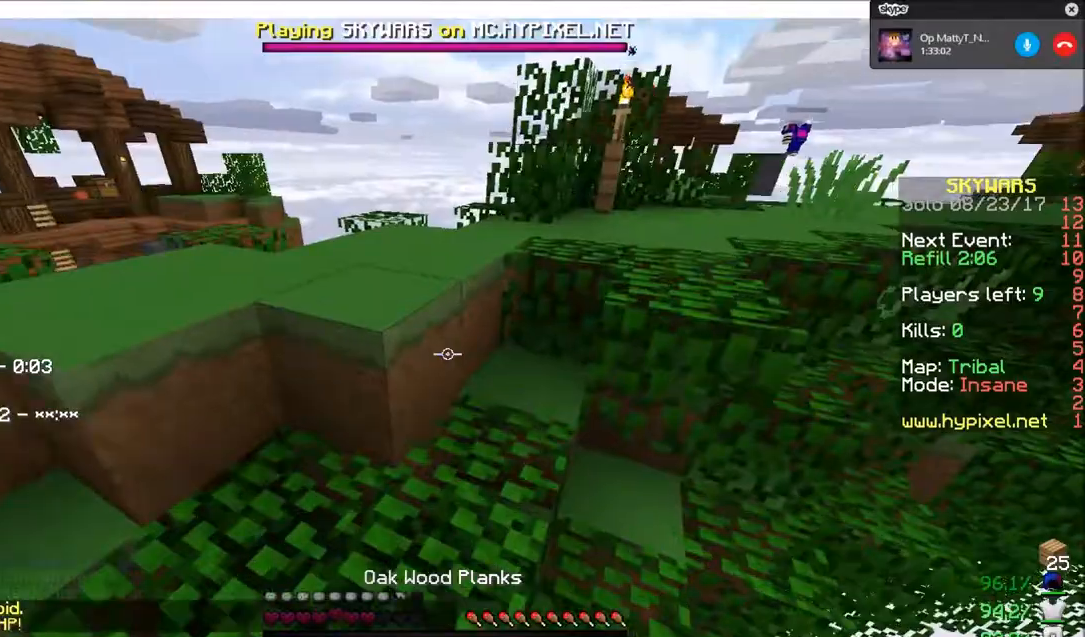
{"keys": ["w"], "mouse": [], "events": []}
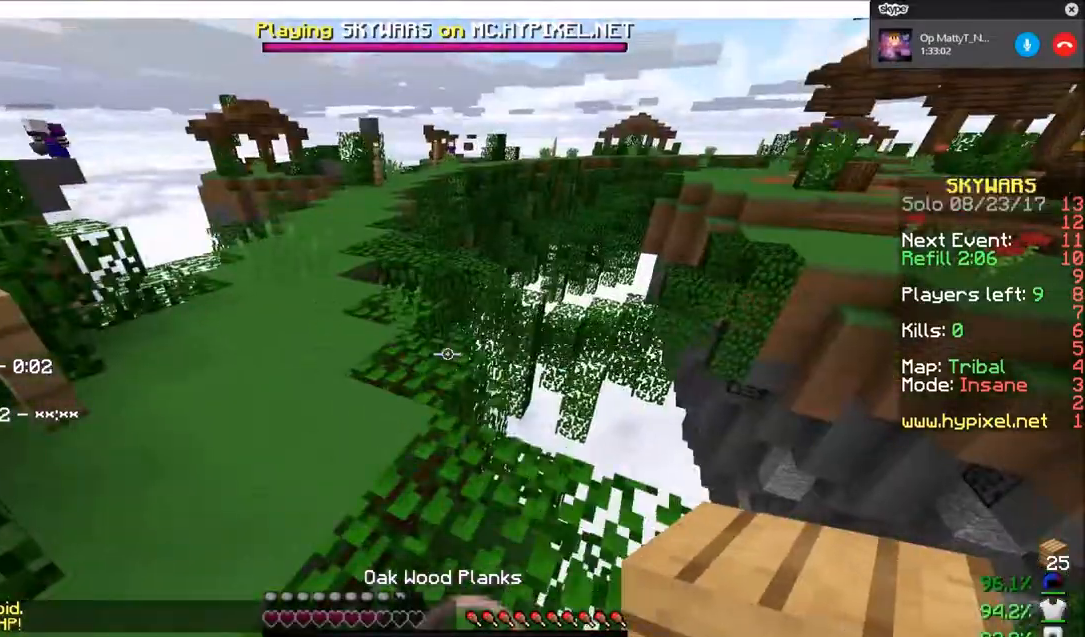
{"keys": ["w"], "mouse": [], "events": []}
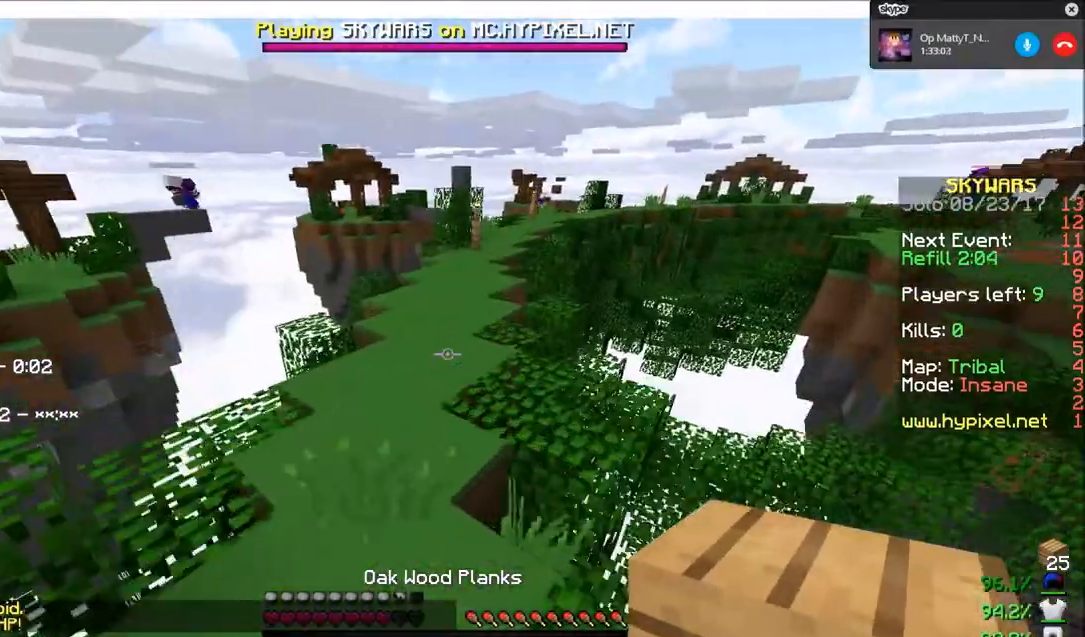
{"keys": ["w"], "mouse": ["right"], "events": [[401, "mouse_right", "down"]]}
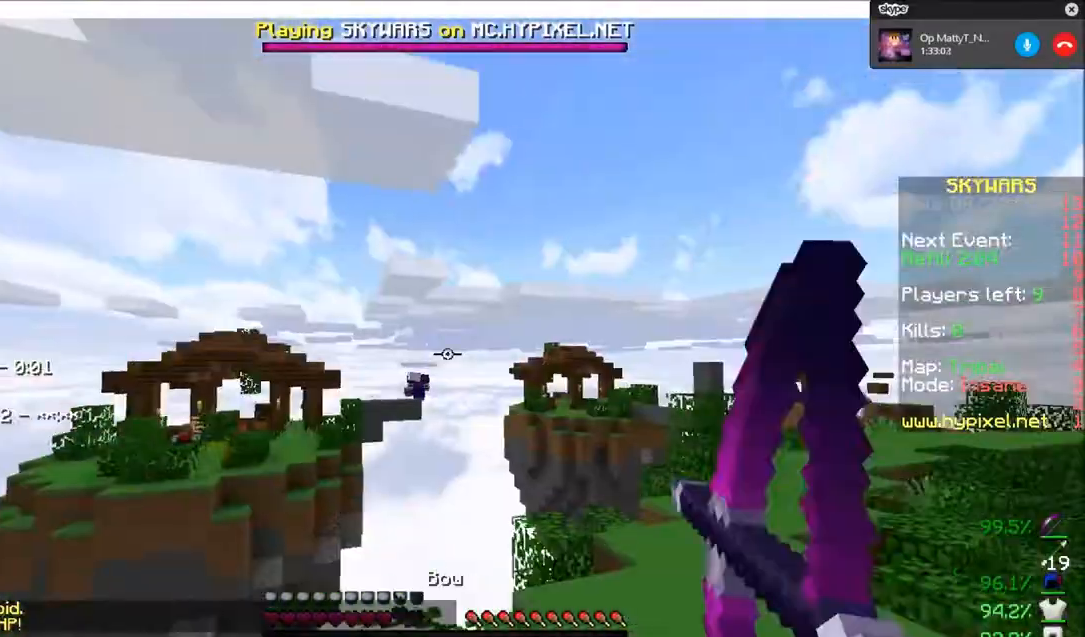
{"keys": ["d", "w"], "mouse": ["left", "right"], "events": [[33, "d", "down"], [467, "mouse_left", "down"]]}
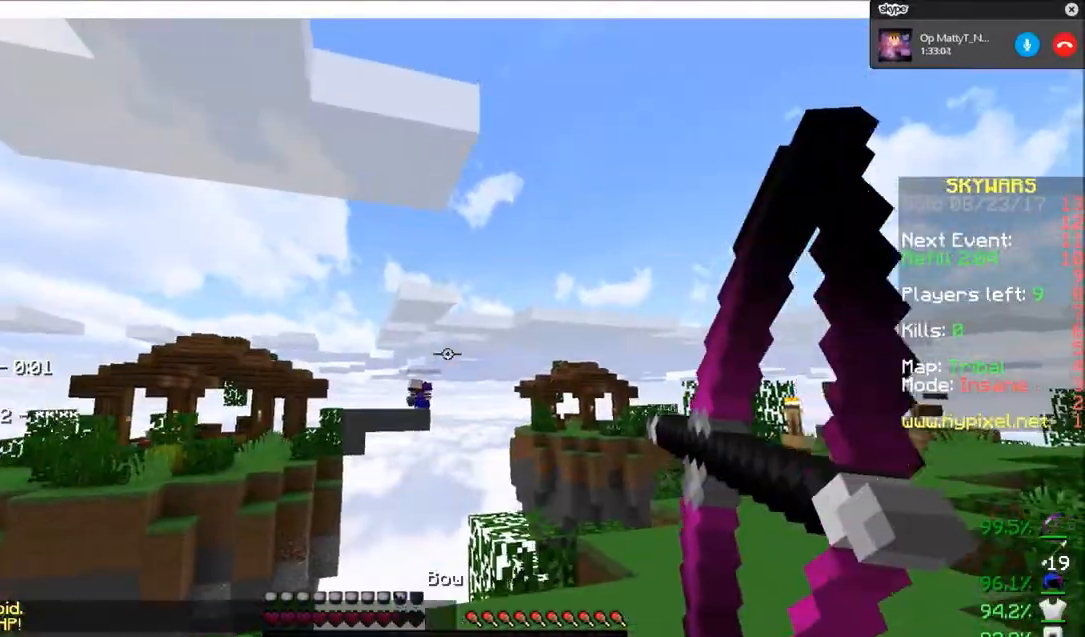
{"keys": ["w"], "mouse": [], "events": [[67, "d", "up"], [67, "mouse_right", "up"], [301, "mouse_left", "up"]]}
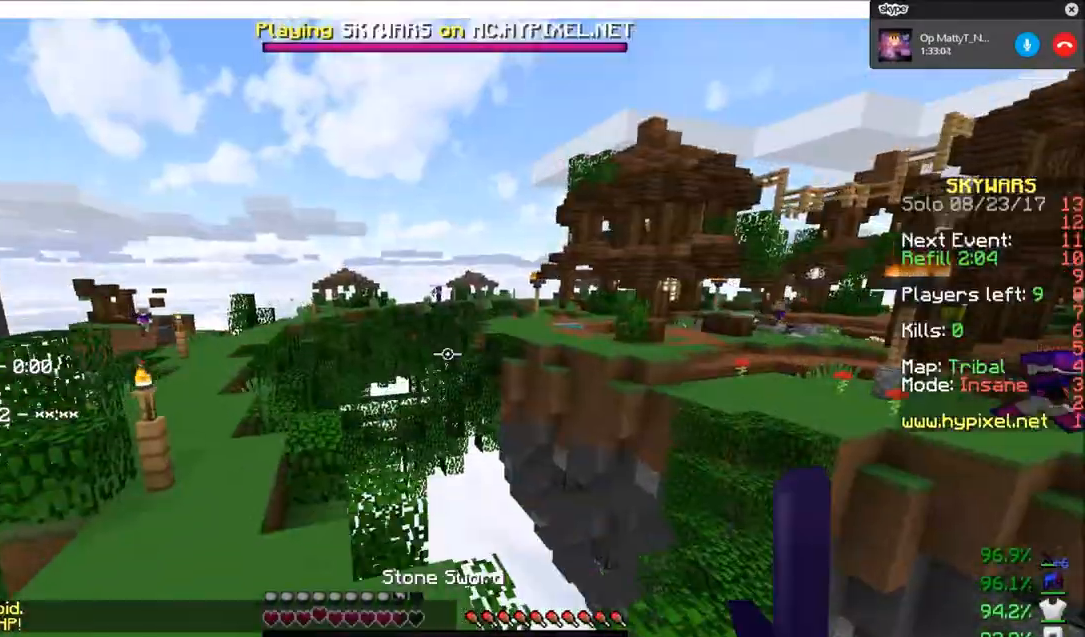
{"keys": ["w"], "mouse": [], "events": []}
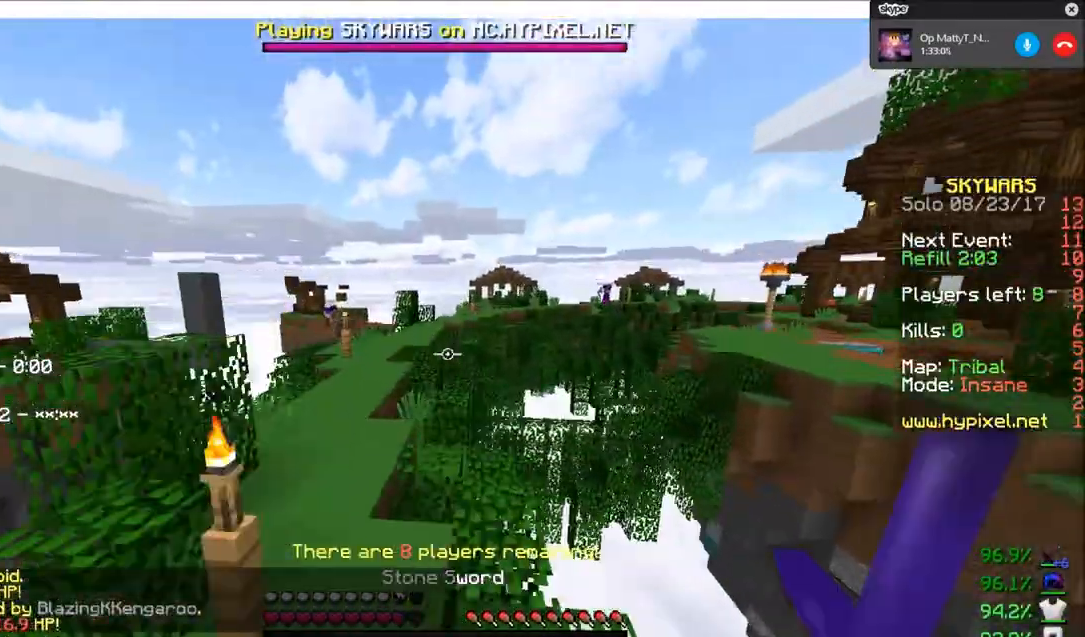
{"keys": ["w"], "mouse": [], "events": []}
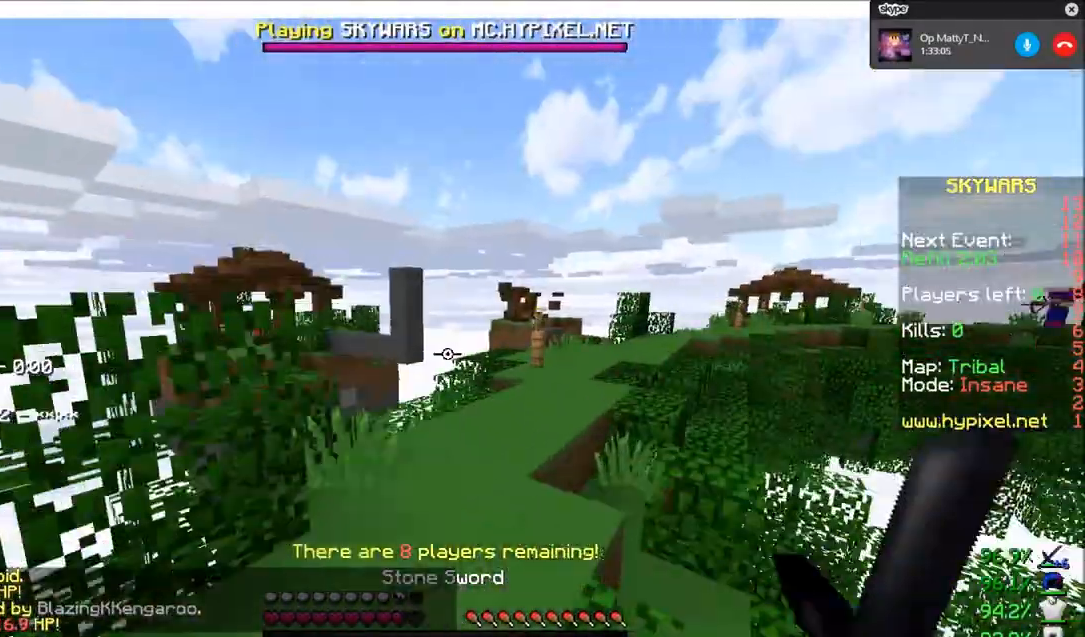
{"keys": ["w"], "mouse": [], "events": []}
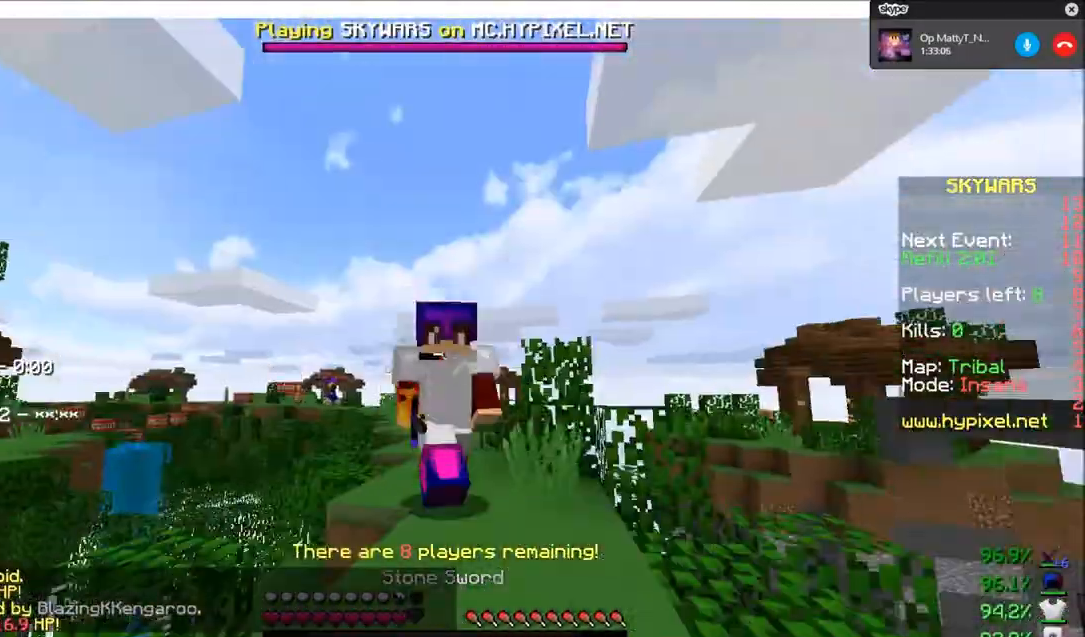
{"keys": ["w"], "mouse": [], "events": []}
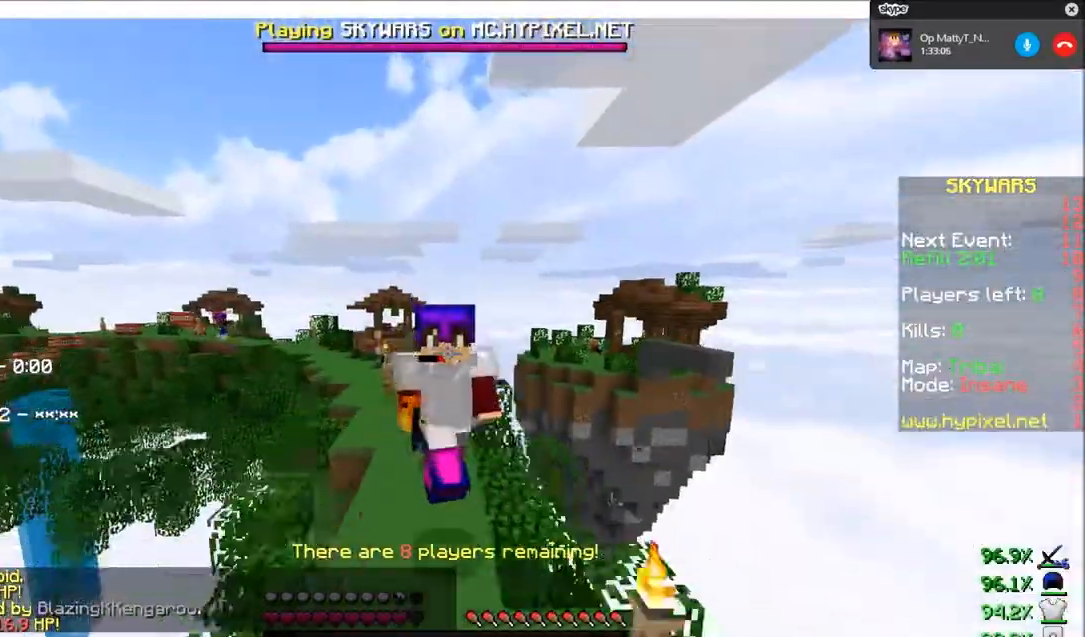
{"keys": ["w"], "mouse": [], "events": []}
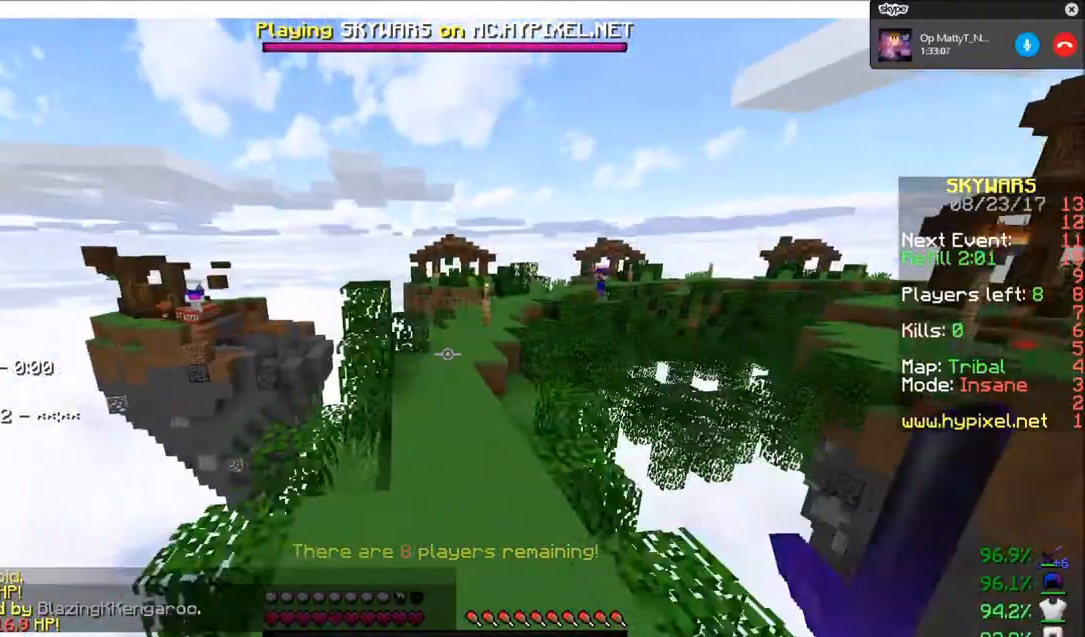
{"keys": ["w"], "mouse": [], "events": []}
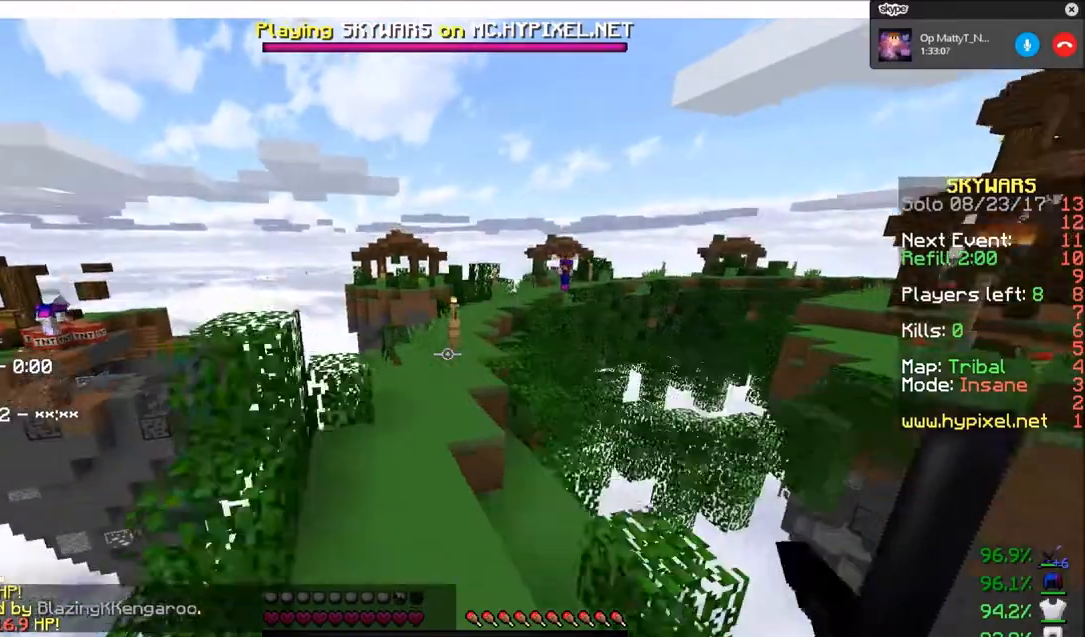
{"keys": ["w"], "mouse": [], "events": []}
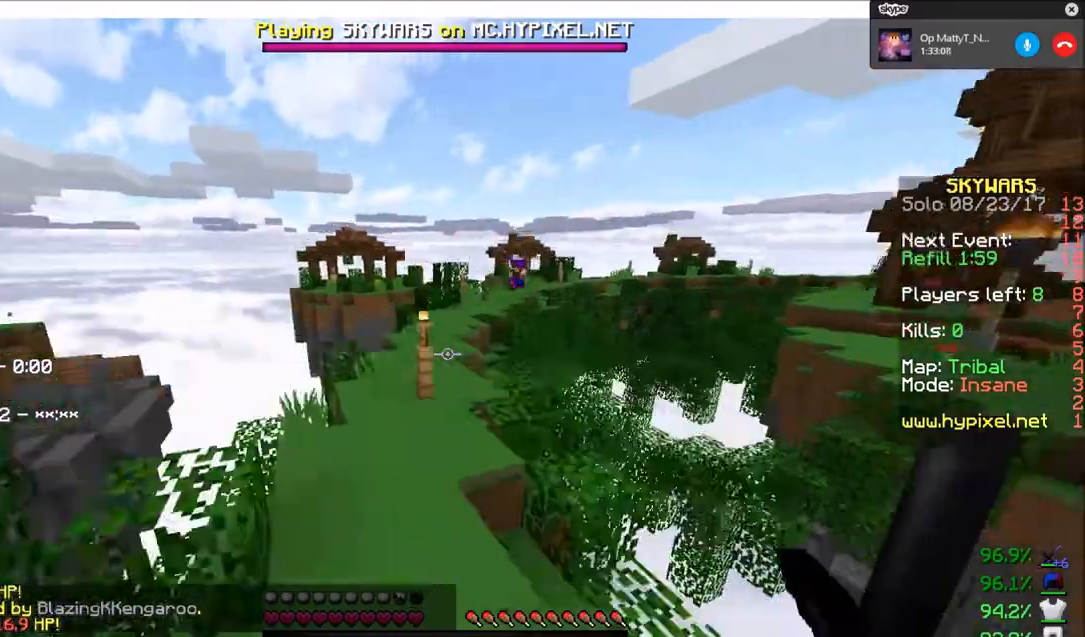
{"keys": ["w"], "mouse": [], "events": []}
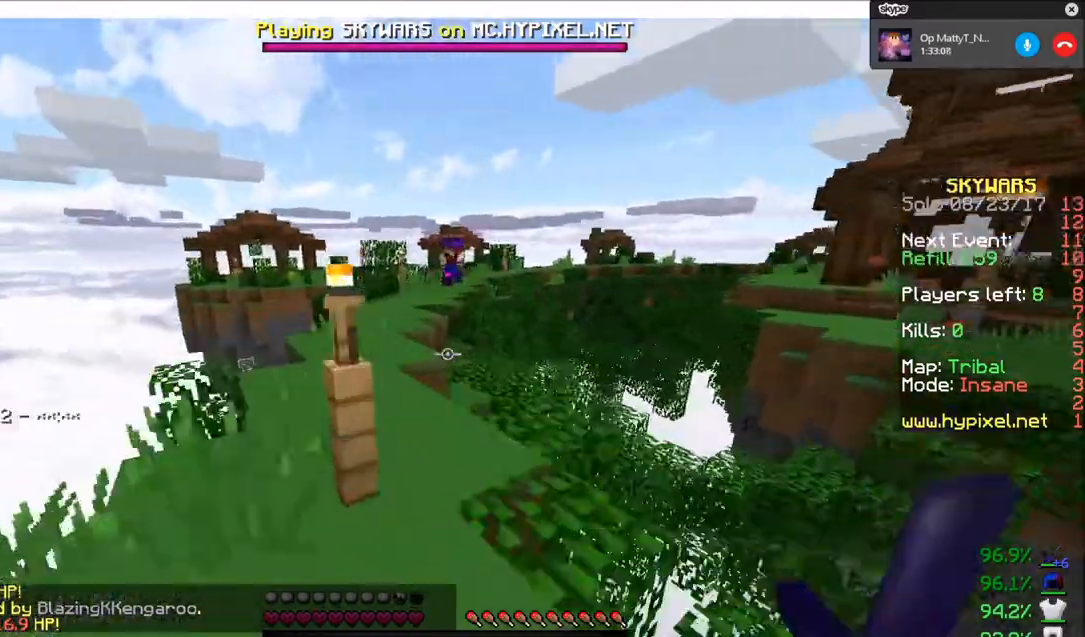
{"keys": ["w"], "mouse": ["right"], "events": [[267, "mouse_right", "down"]]}
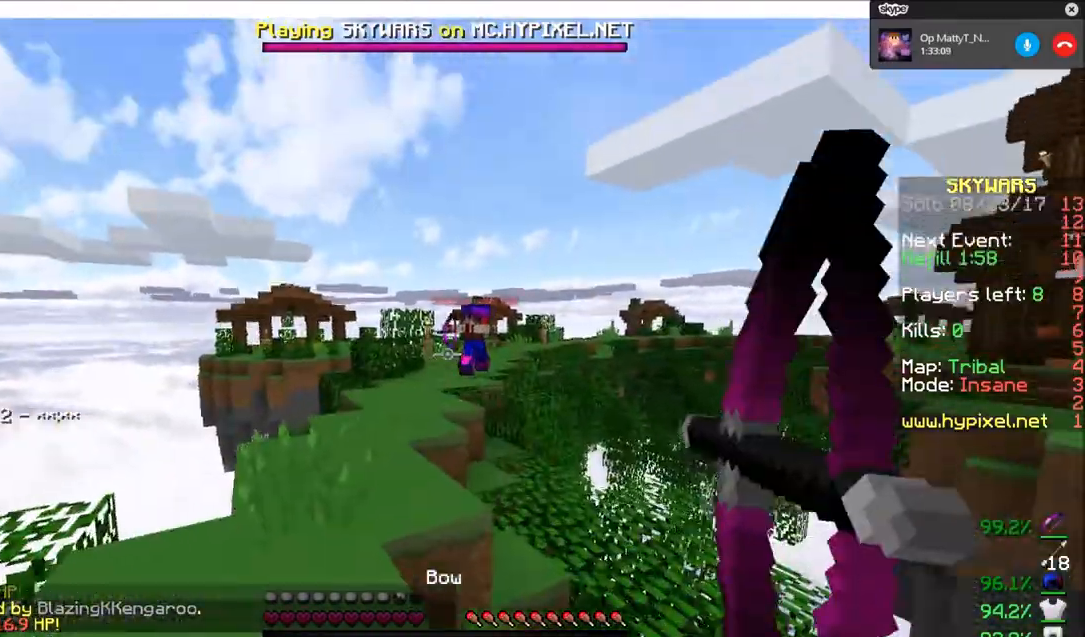
{"keys": ["a", "w"], "mouse": ["left", "right"], "events": [[67, "a", "down"], [301, "mouse_left", "down"]]}
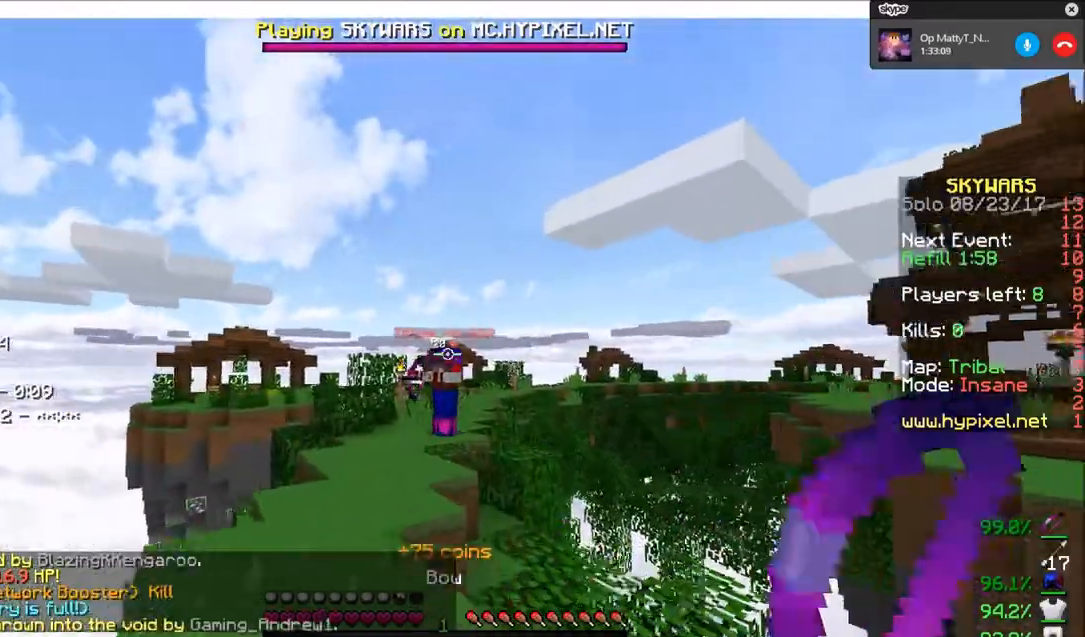
{"keys": ["w"], "mouse": [], "events": [[67, "a", "up"], [133, "mouse_right", "up"], [400, "mouse_left", "up"]]}
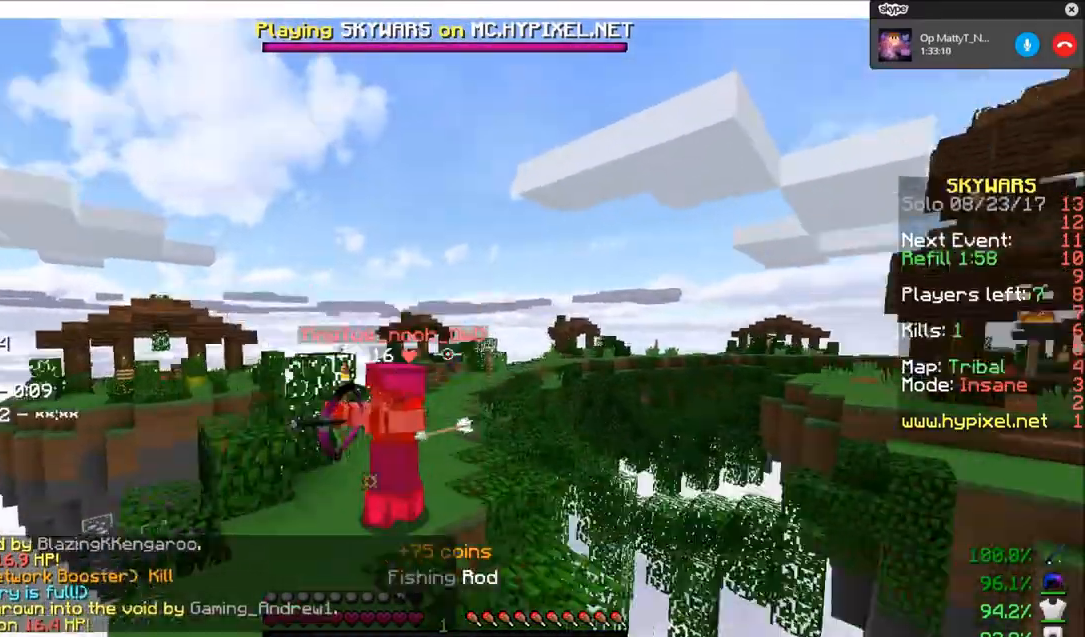
{"keys": ["w"], "mouse": ["left"], "events": [[67, "mouse_right", "down"], [301, "mouse_left", "down"], [301, "mouse_right", "up"]]}
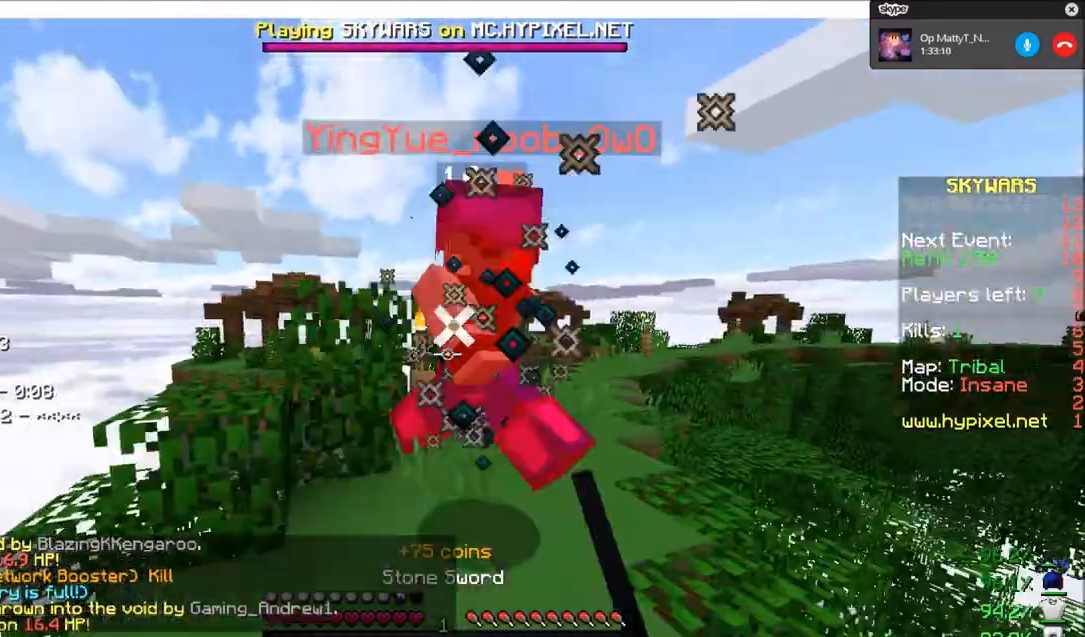
{"keys": ["w"], "mouse": ["left"], "events": []}
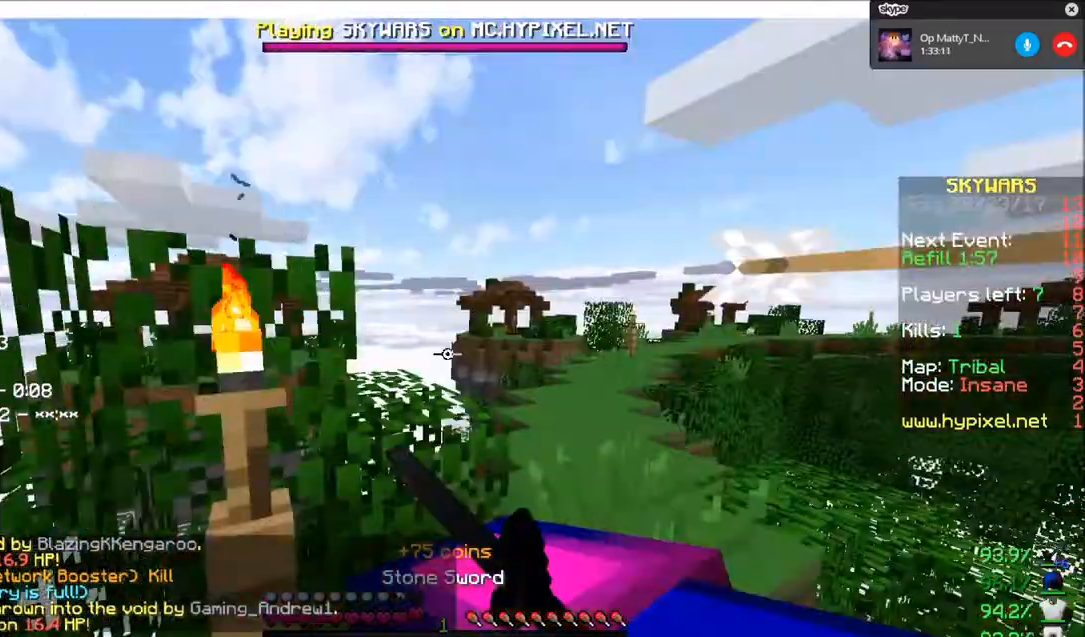
{"keys": ["s"], "mouse": ["left"], "events": [[167, "s", "down"], [167, "w", "up"]]}
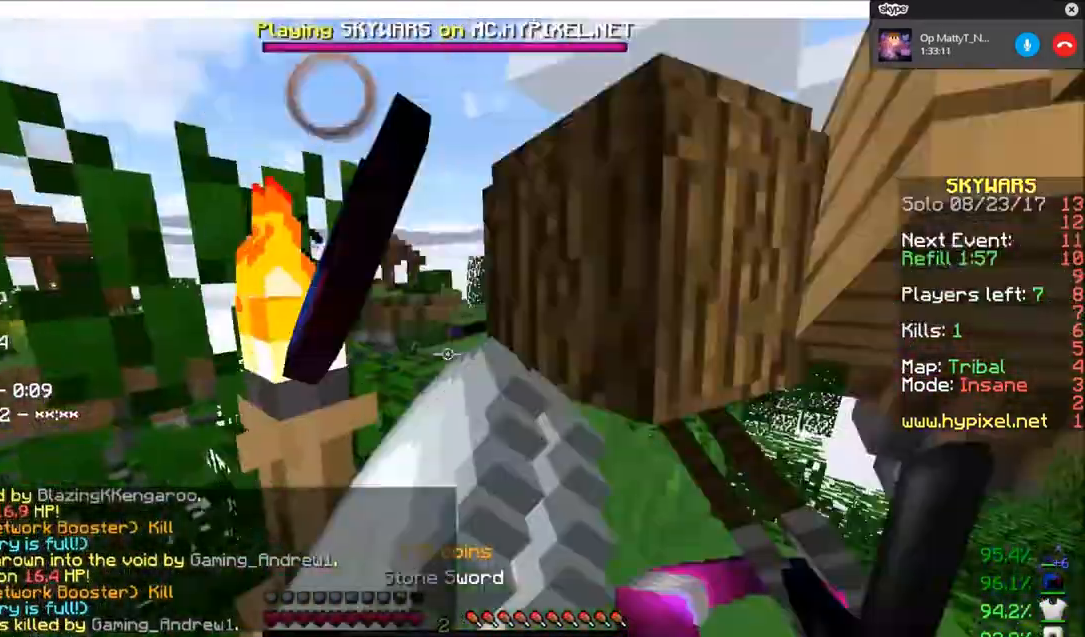
{"keys": ["s"], "mouse": [], "events": [[67, "s", "up"], [67, "w", "down"], [233, "mouse_left", "up"], [400, "s", "down"], [400, "w", "up"]]}
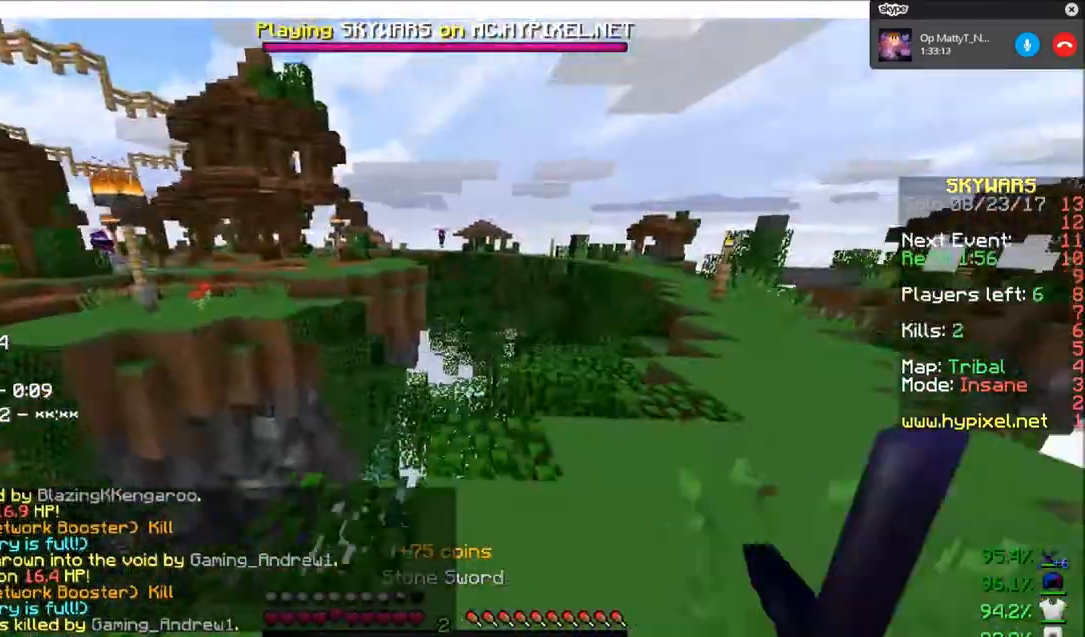
{"keys": ["w"], "mouse": [], "events": [[67, "s", "up"], [101, "a", "down"], [234, "a", "up"], [301, "s", "down"], [434, "s", "up"], [501, "w", "down"]]}